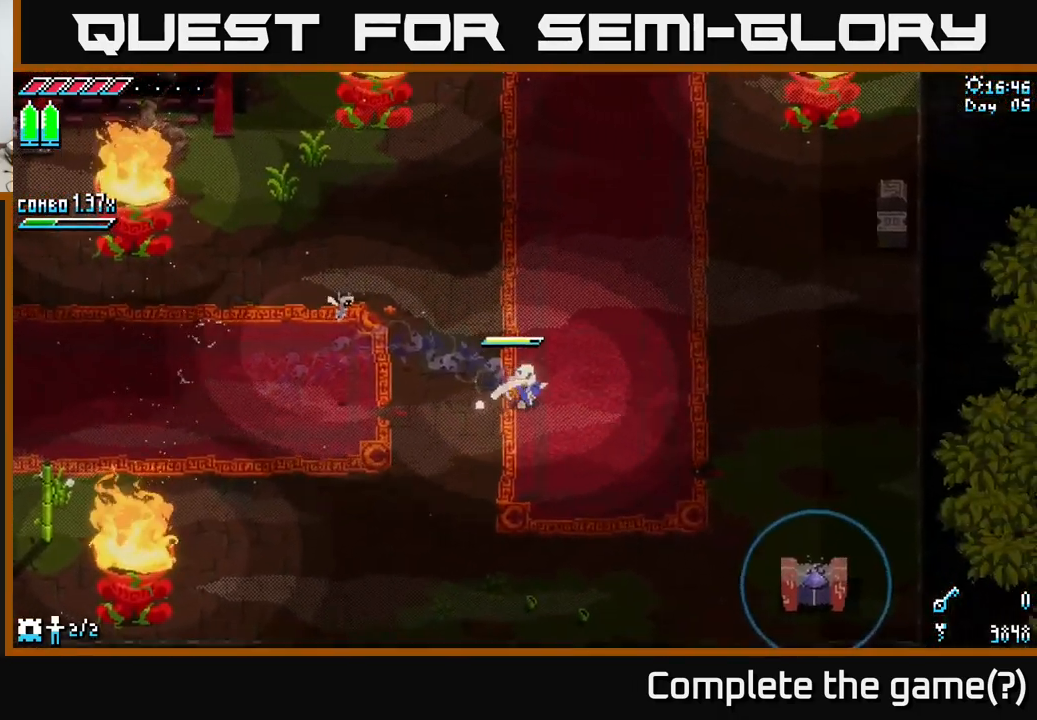
Gameplay with a controller (Xbox layout); each line is a JSON object with the inputs held at the frame after it. "events" lists button and stick changes between this image and that frame as [ms after this image, input, new state], when the widget could be followed in between.
{"buttons": ["X"], "left_stick": "down-right", "right_stick": "center", "events": [[283, "left_stick", "down-right"]]}
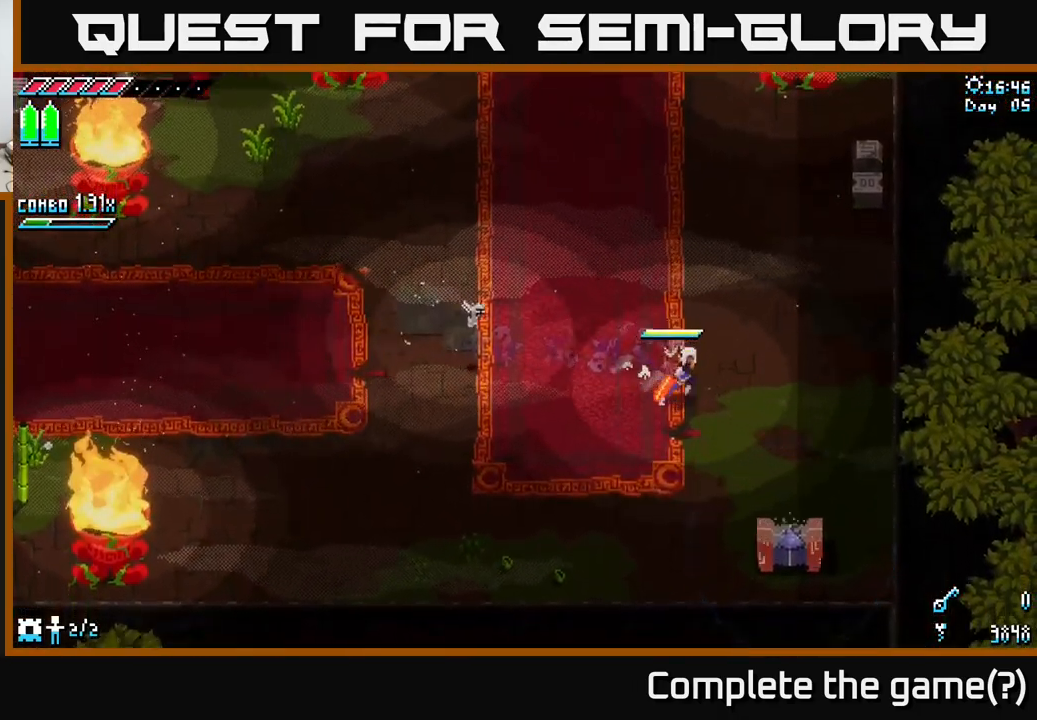
{"buttons": [], "left_stick": "down-right", "right_stick": "center", "events": [[400, "X", "up"]]}
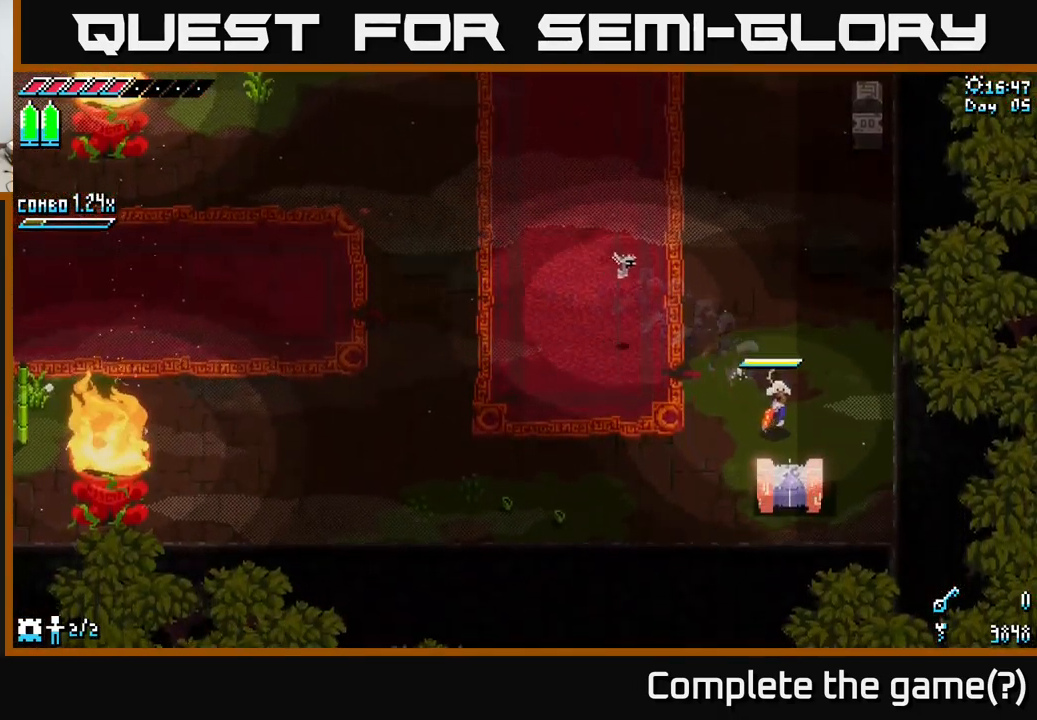
{"buttons": [], "left_stick": "center", "right_stick": "center", "events": [[133, "Y", "down"], [233, "Y", "up"], [250, "left_stick", "center"]]}
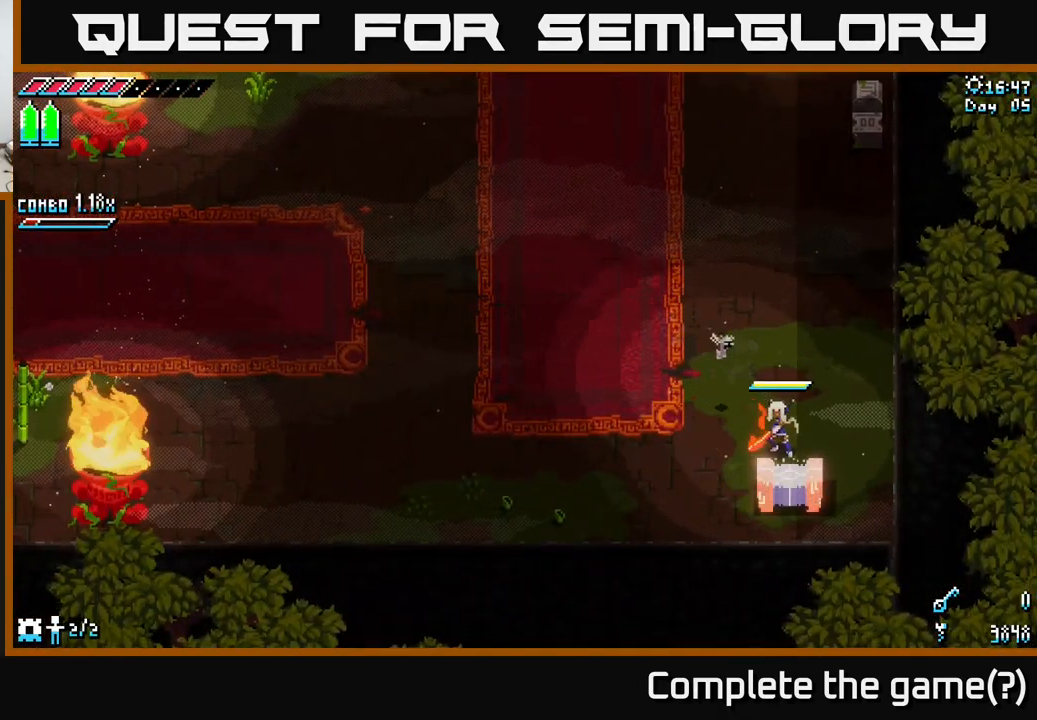
{"buttons": [], "left_stick": "up", "right_stick": "center", "events": [[150, "left_stick", "up"]]}
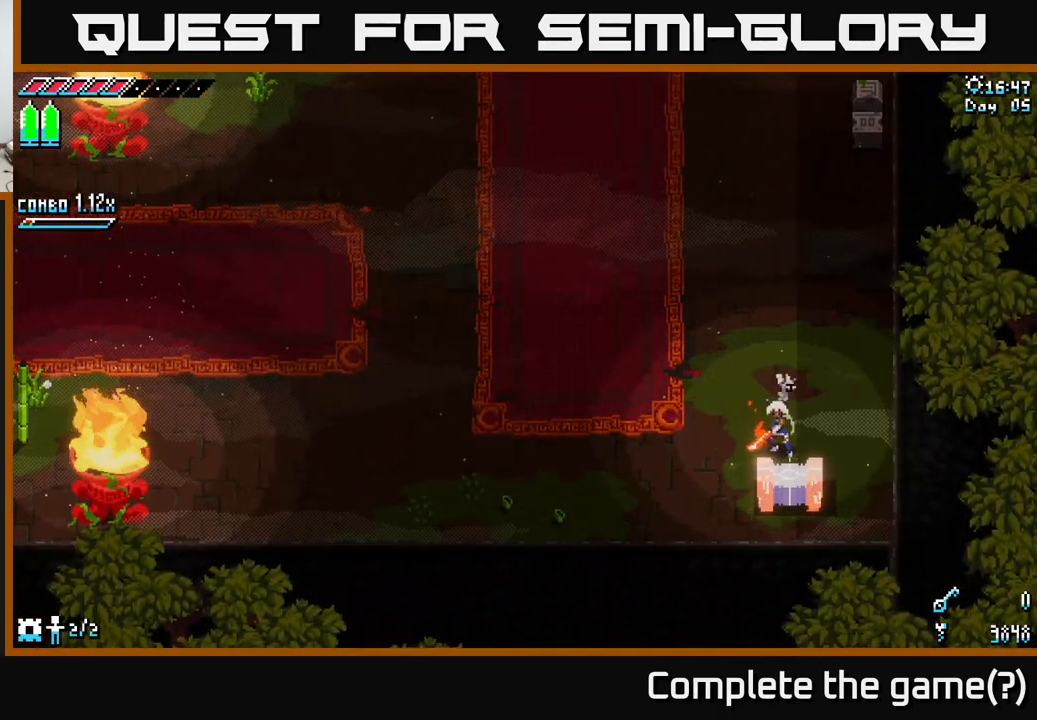
{"buttons": [], "left_stick": "center", "right_stick": "center", "events": [[333, "left_stick", "center"]]}
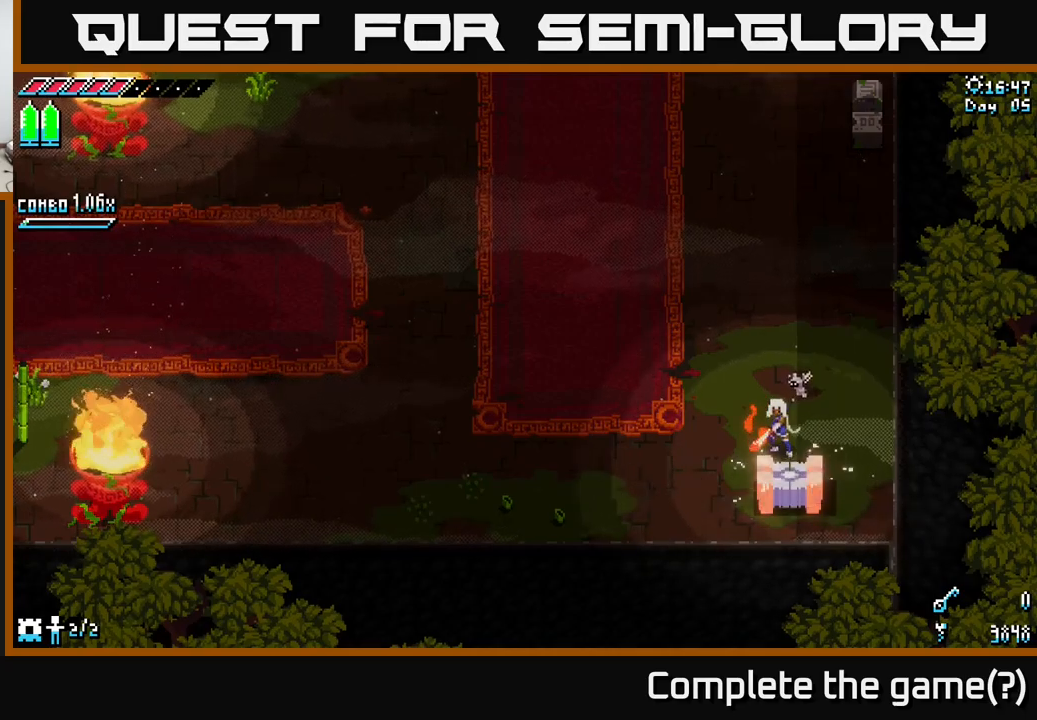
{"buttons": [], "left_stick": "up", "right_stick": "center", "events": [[267, "left_stick", "up"]]}
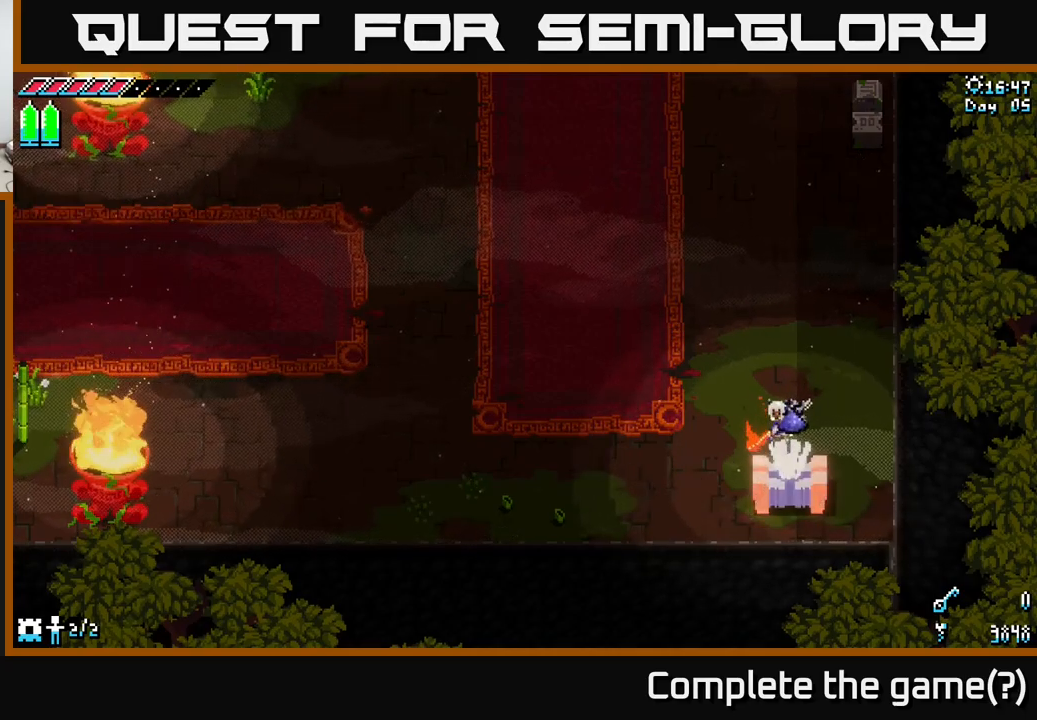
{"buttons": [], "left_stick": "center", "right_stick": "center", "events": [[100, "left_stick", "center"]]}
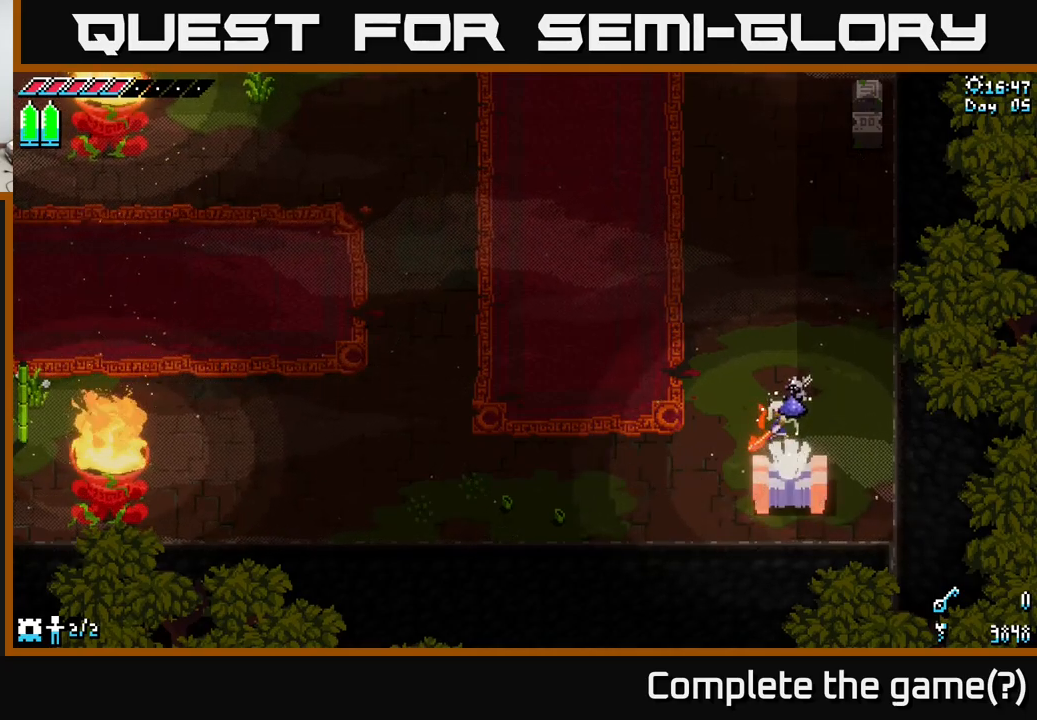
{"buttons": [], "left_stick": "center", "right_stick": "center", "events": [[50, "left_stick", "up"], [367, "left_stick", "center"]]}
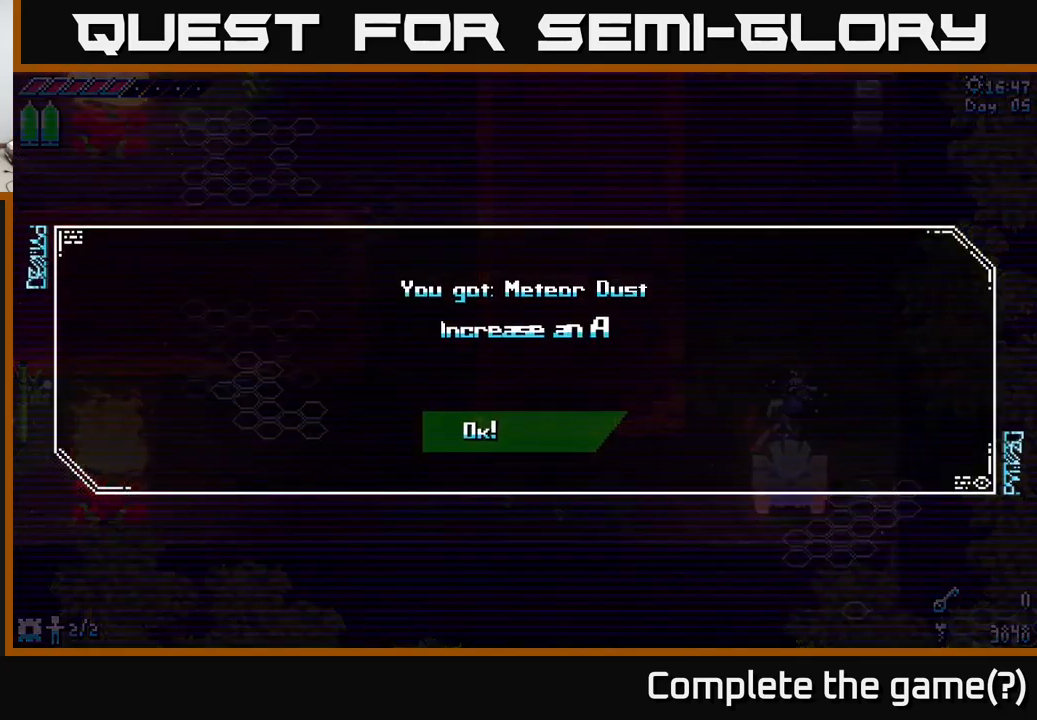
{"buttons": [], "left_stick": "center", "right_stick": "center", "events": []}
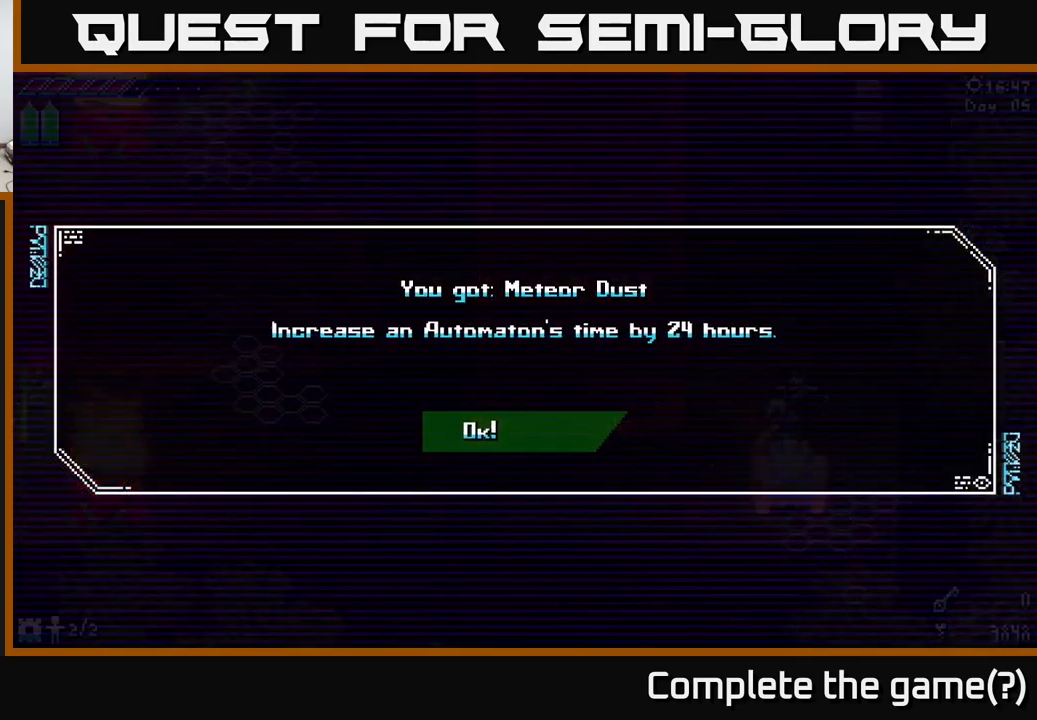
{"buttons": ["X"], "left_stick": "up", "right_stick": "center", "events": [[83, "A", "down"], [167, "A", "up"], [300, "left_stick", "up"], [317, "X", "down"]]}
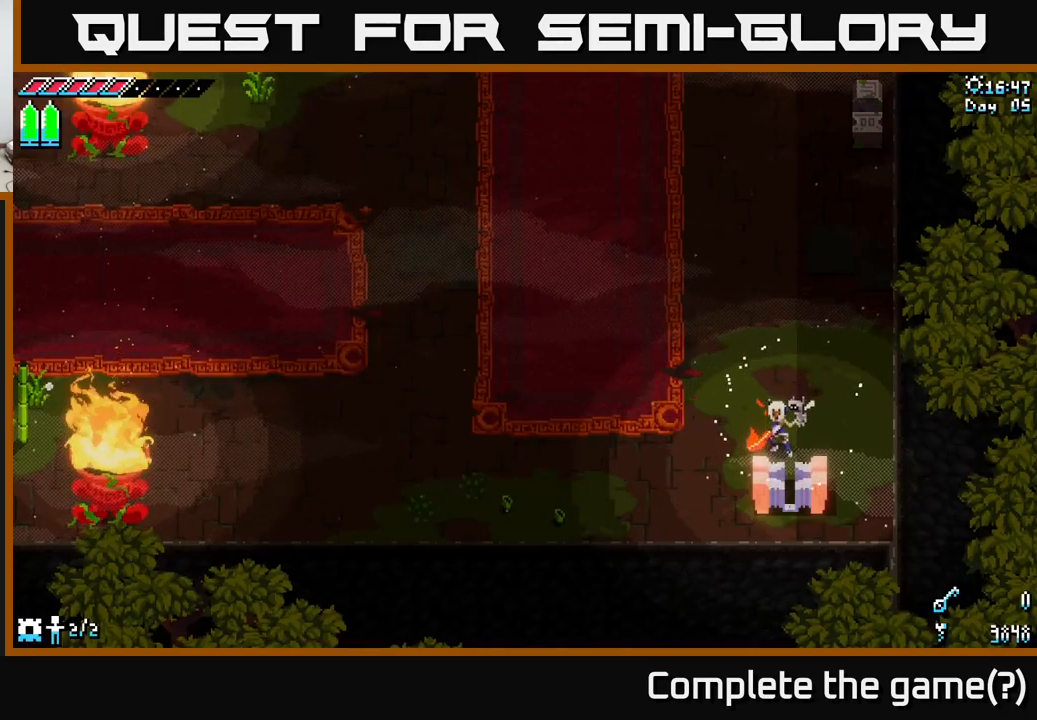
{"buttons": ["X"], "left_stick": "up-left", "right_stick": "center", "events": [[433, "left_stick", "up-left"]]}
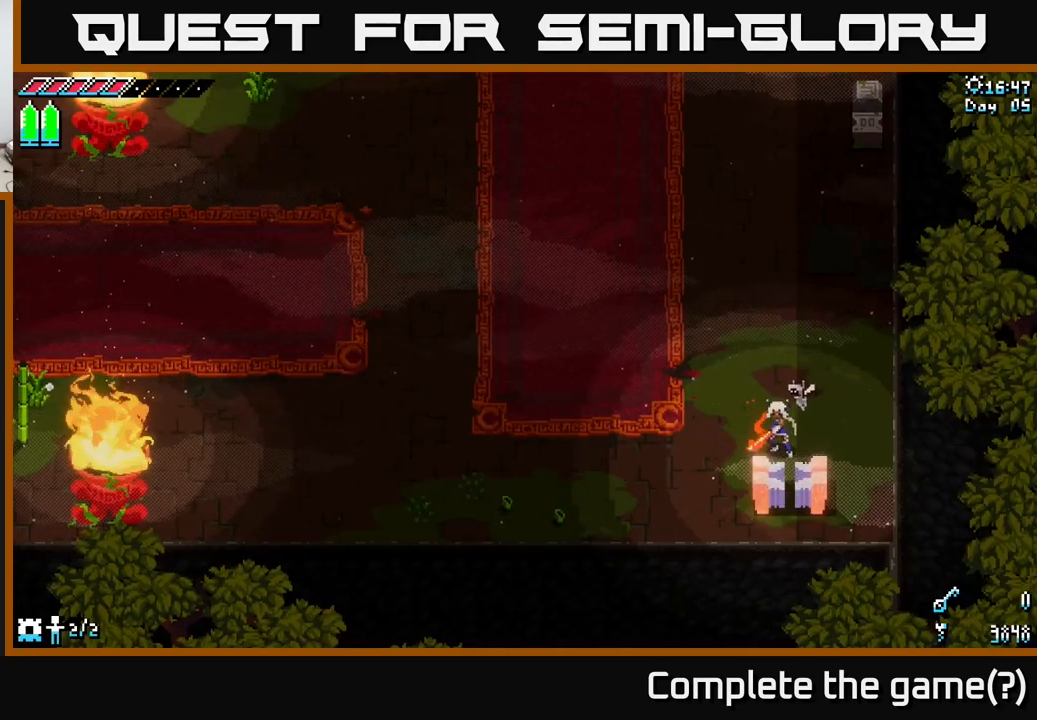
{"buttons": ["X"], "left_stick": "up", "right_stick": "center", "events": [[217, "left_stick", "up"]]}
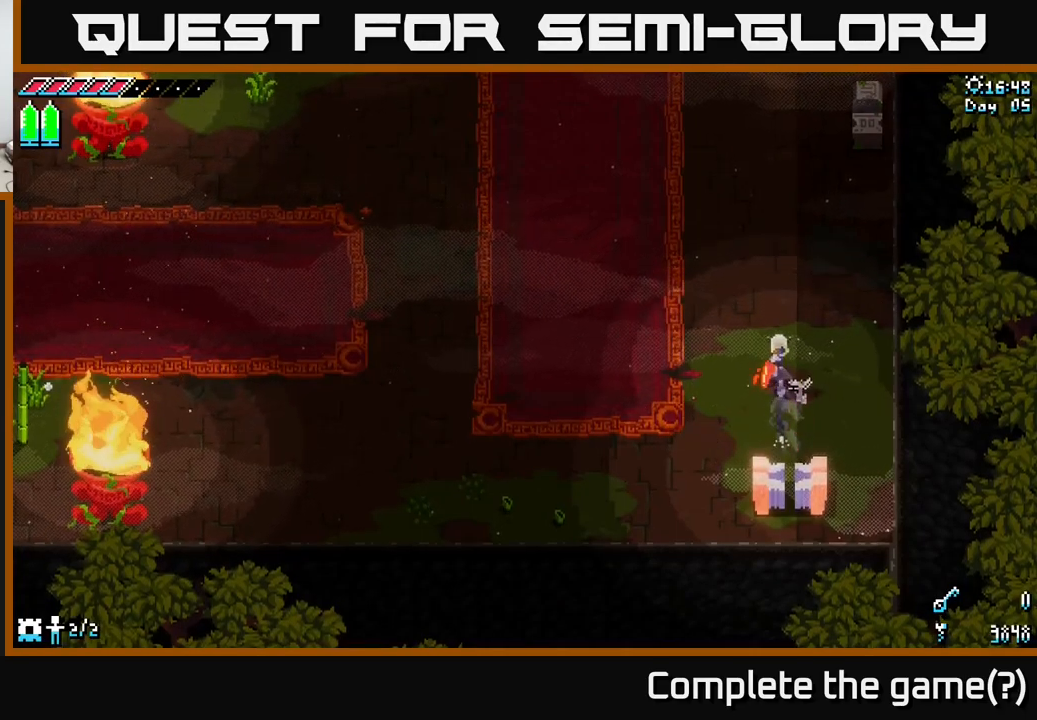
{"buttons": ["X"], "left_stick": "up-right", "right_stick": "center", "events": [[483, "left_stick", "up-right"]]}
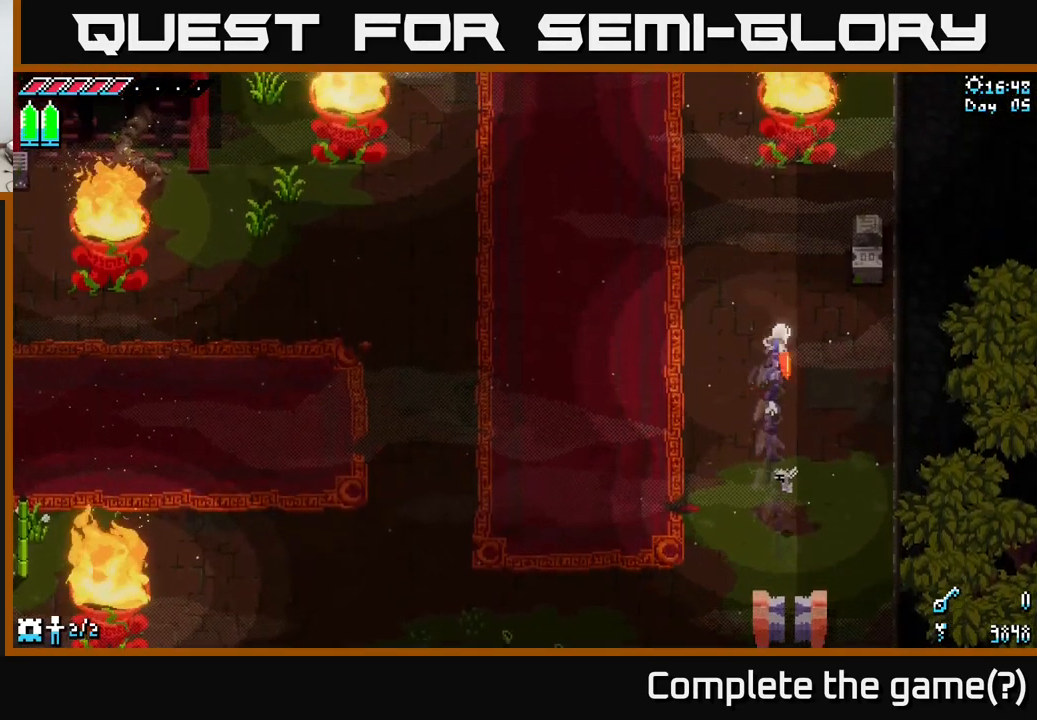
{"buttons": ["X"], "left_stick": "left", "right_stick": "center", "events": [[100, "R2", "down"], [183, "R2", "up"], [300, "left_stick", "up-left"], [483, "left_stick", "left"]]}
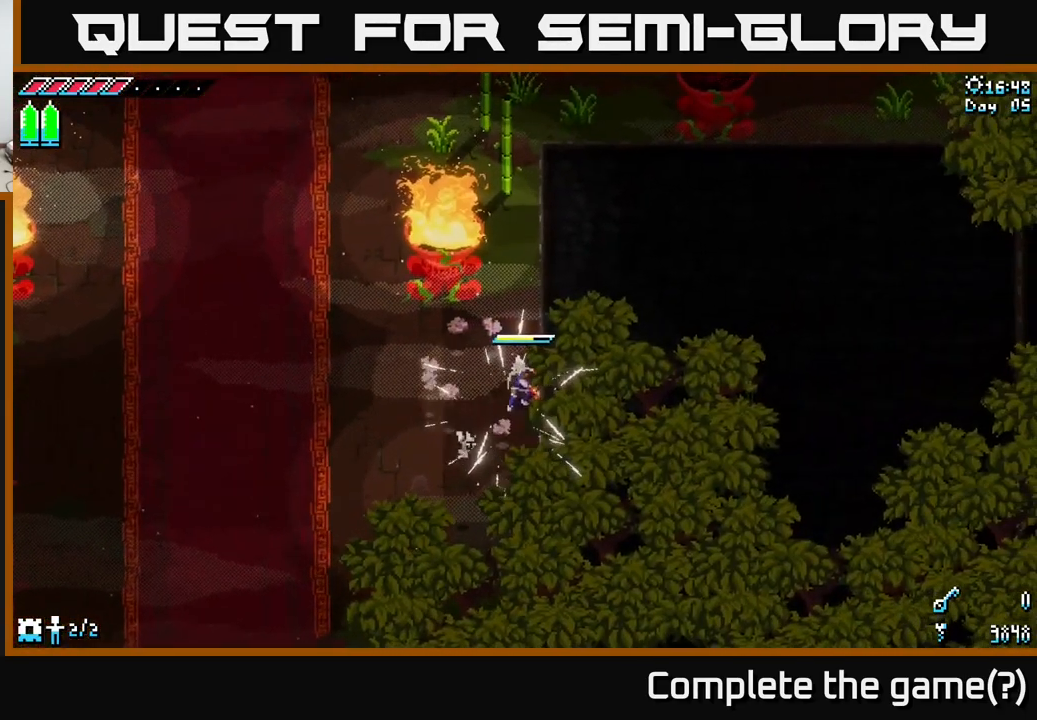
{"buttons": [], "left_stick": "up", "right_stick": "center", "events": [[283, "left_stick", "center"], [349, "left_stick", "up-left"], [399, "X", "up"], [483, "left_stick", "up"]]}
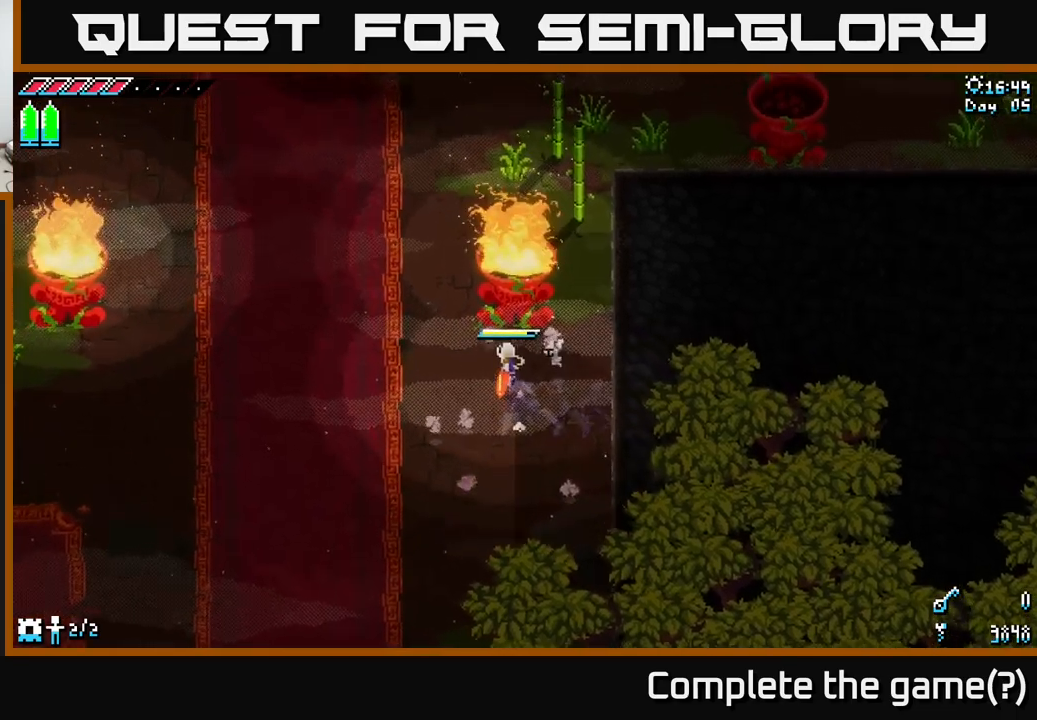
{"buttons": ["X"], "left_stick": "up", "right_stick": "center", "events": [[17, "left_stick", "up-right"], [67, "X", "down"], [367, "left_stick", "up"]]}
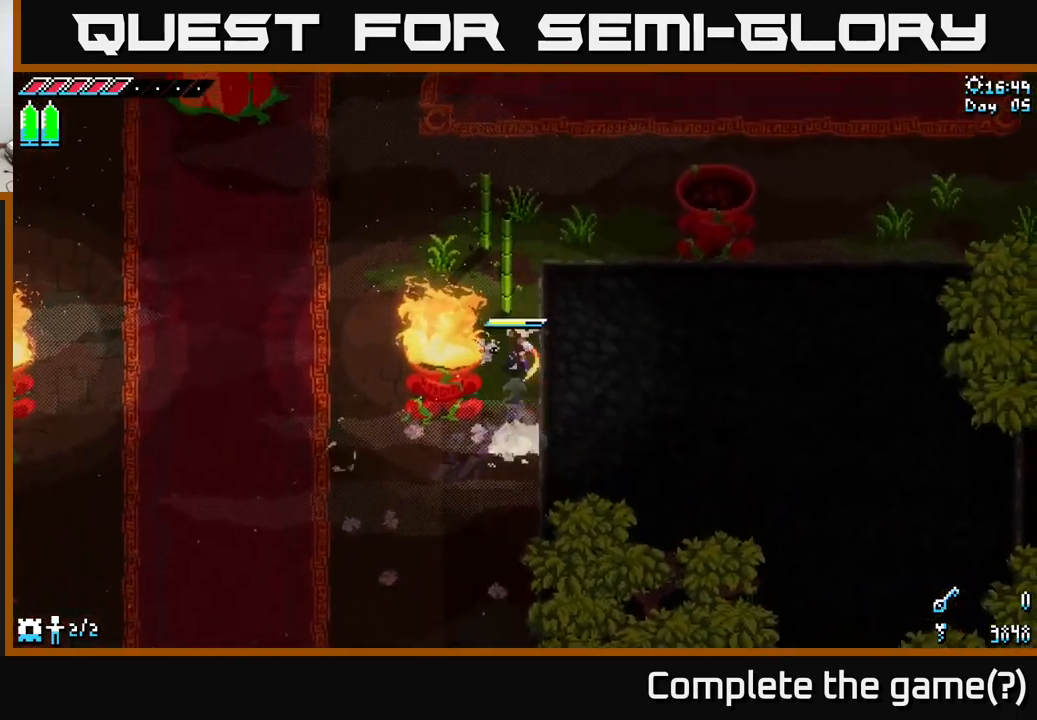
{"buttons": ["X"], "left_stick": "right", "right_stick": "center", "events": [[17, "R2", "down"], [150, "R2", "up"], [234, "X", "up"], [267, "left_stick", "right"], [434, "X", "down"]]}
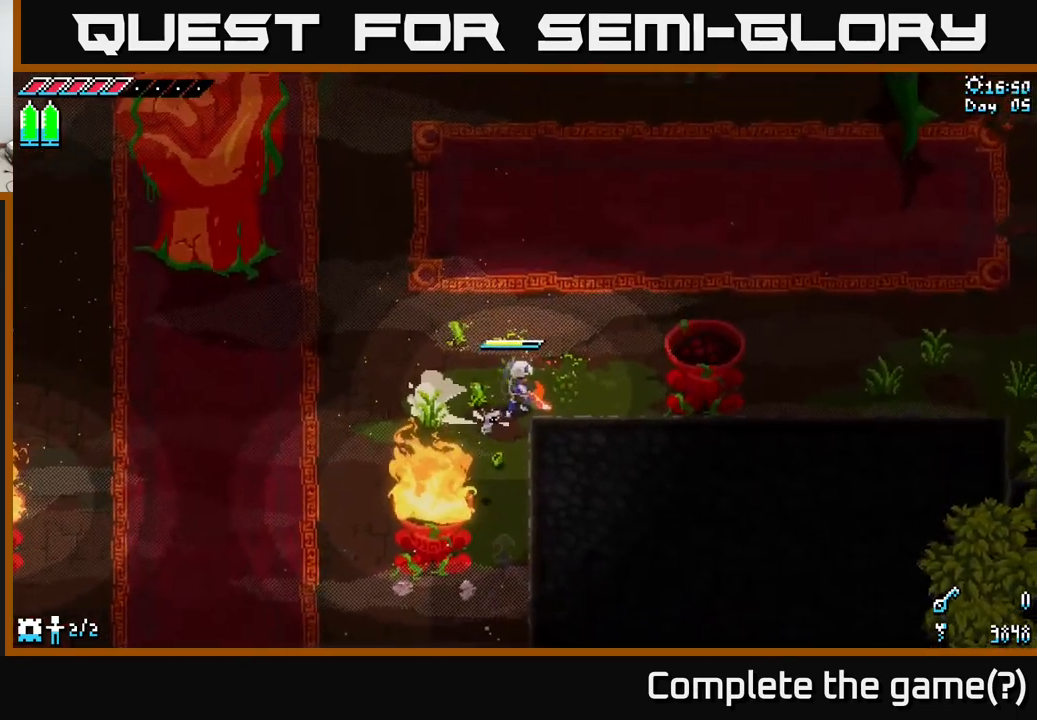
{"buttons": [], "left_stick": "up-right", "right_stick": "center", "events": [[234, "R2", "down"], [334, "X", "up"], [350, "R2", "up"], [367, "left_stick", "up-right"]]}
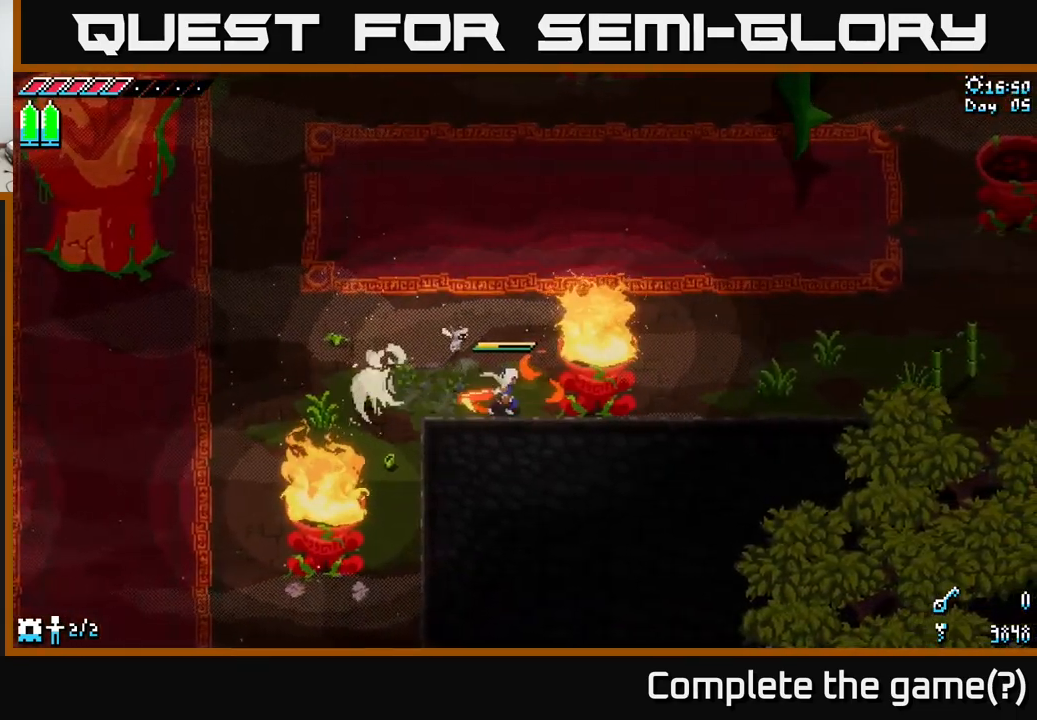
{"buttons": ["X"], "left_stick": "up", "right_stick": "center", "events": [[34, "left_stick", "up"], [284, "X", "down"]]}
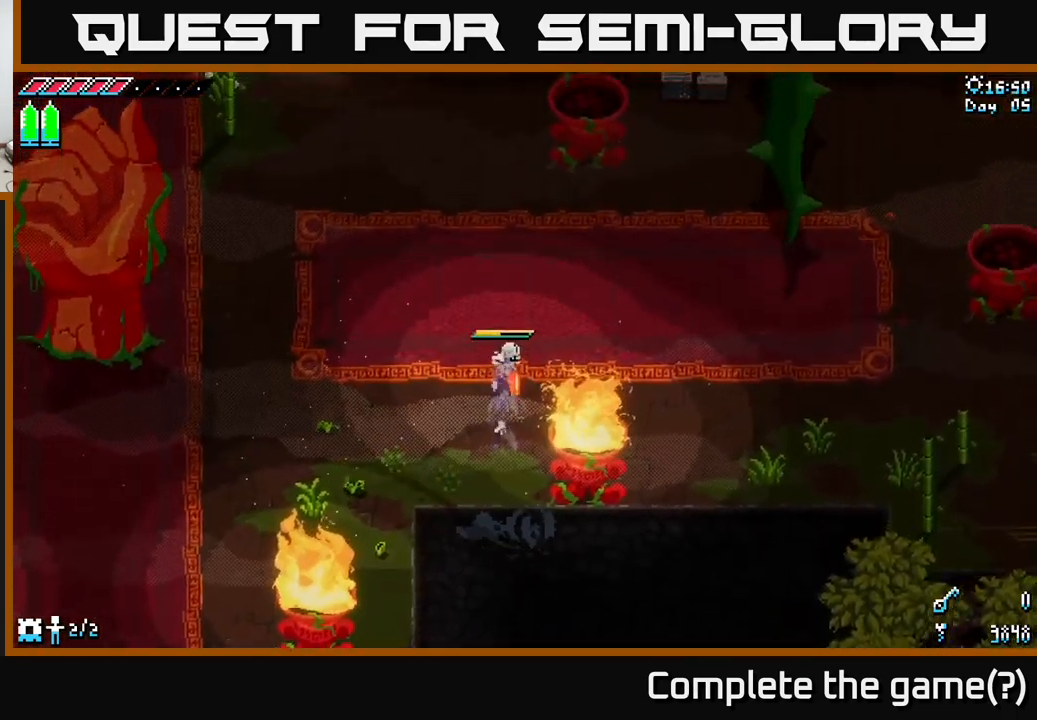
{"buttons": ["X"], "left_stick": "up-right", "right_stick": "center", "events": [[67, "left_stick", "up-right"]]}
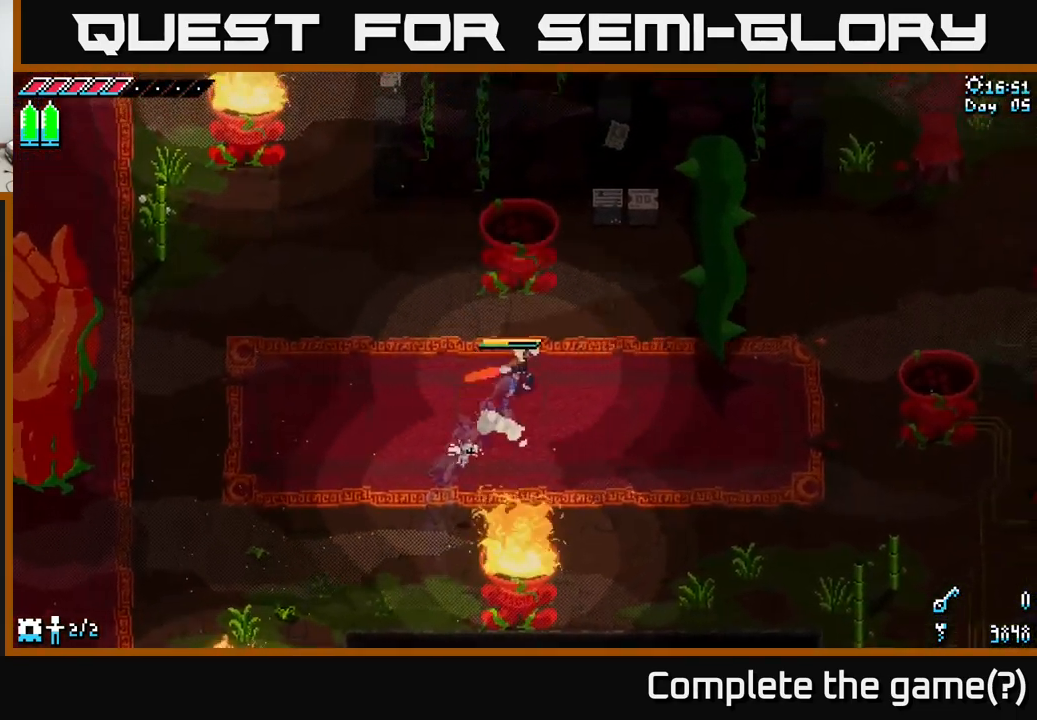
{"buttons": [], "left_stick": "right", "right_stick": "center", "events": [[17, "R2", "down"], [134, "R2", "up"], [184, "X", "up"], [300, "left_stick", "center"], [500, "left_stick", "right"]]}
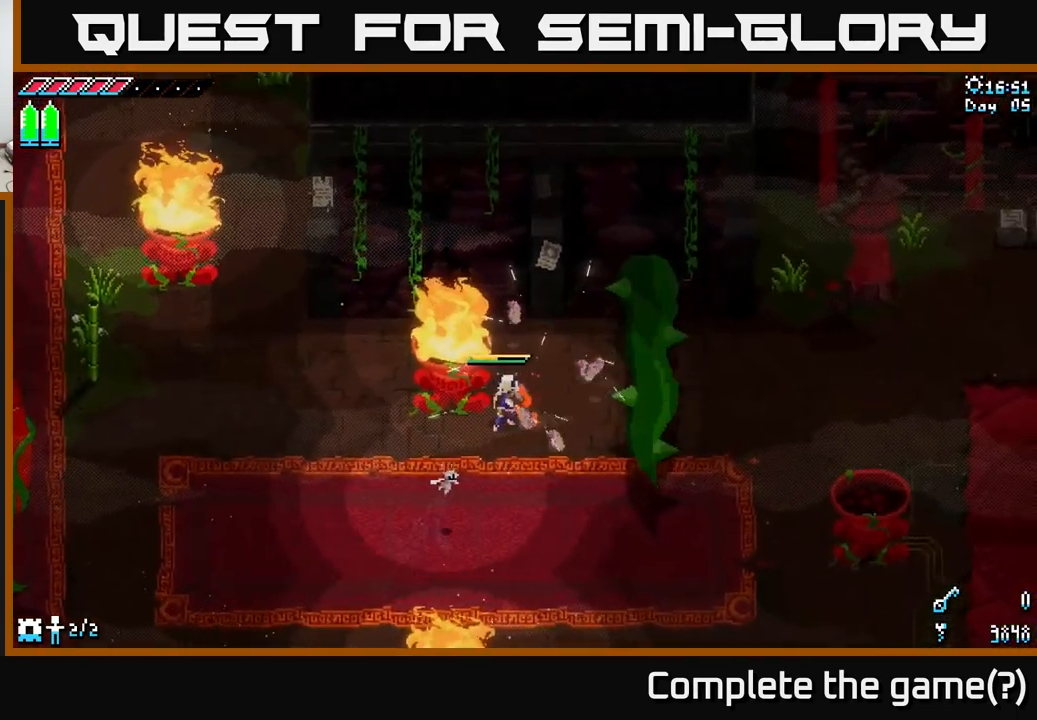
{"buttons": [], "left_stick": "down-right", "right_stick": "center", "events": [[100, "R2", "down"], [200, "R2", "up"], [250, "left_stick", "center"], [450, "left_stick", "down-right"]]}
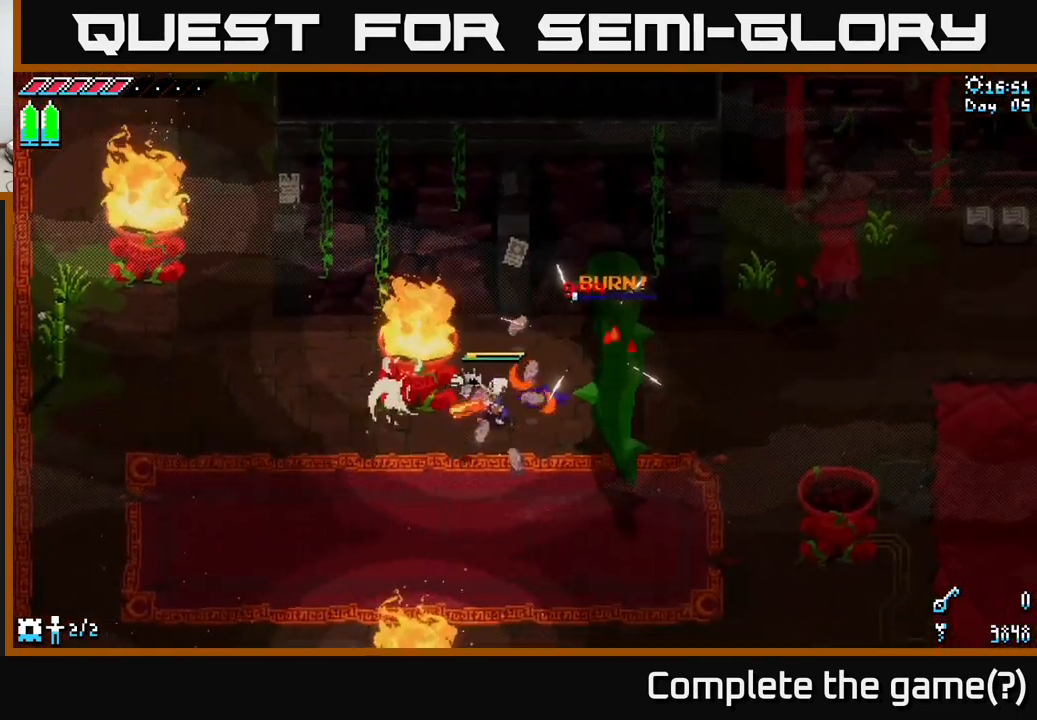
{"buttons": ["X"], "left_stick": "down-right", "right_stick": "center", "events": [[50, "left_stick", "down"], [284, "X", "down"], [400, "left_stick", "down-right"]]}
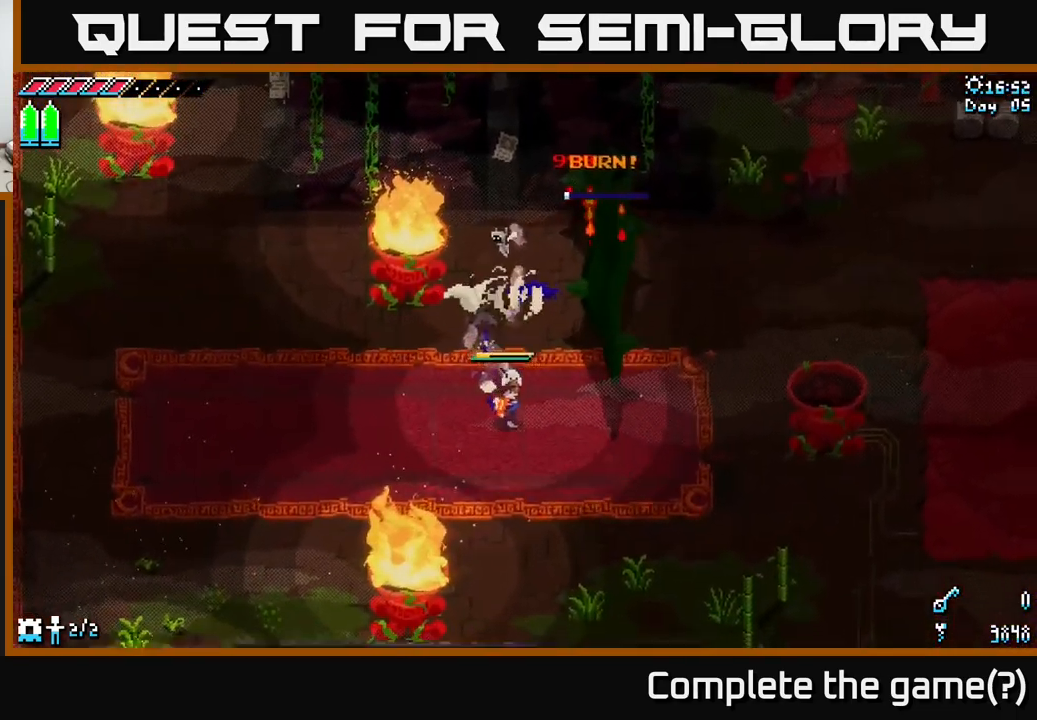
{"buttons": ["X"], "left_stick": "right", "right_stick": "center", "events": [[334, "left_stick", "right"]]}
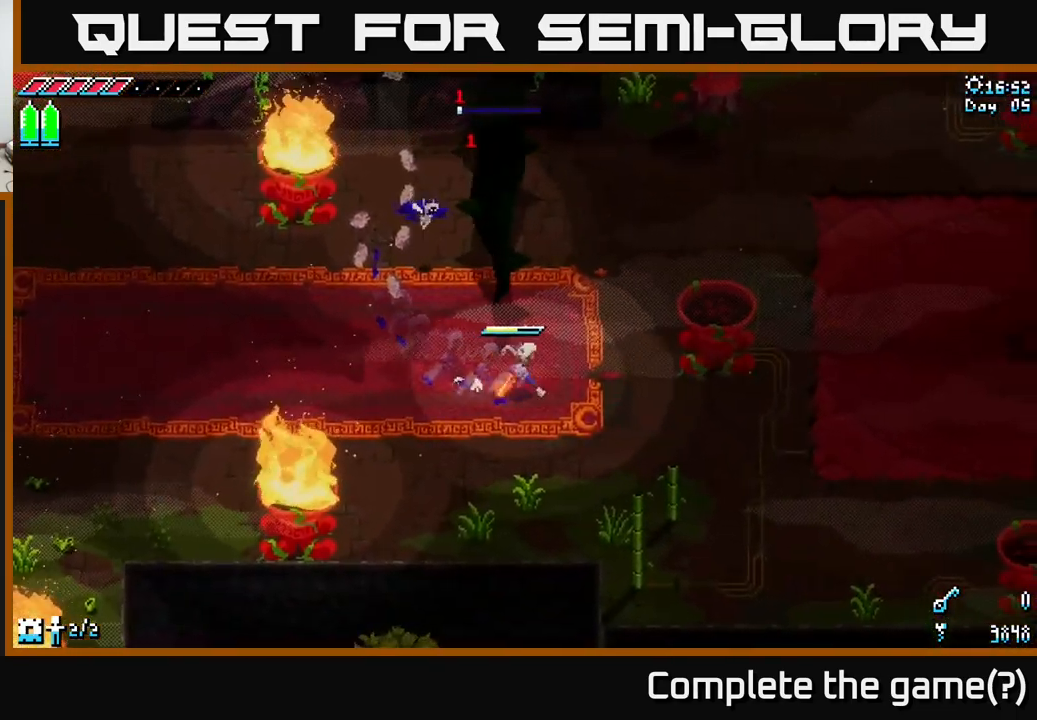
{"buttons": [], "left_stick": "up", "right_stick": "center", "events": [[134, "R2", "down"], [217, "R2", "up"], [234, "X", "up"], [284, "left_stick", "center"], [501, "left_stick", "up"]]}
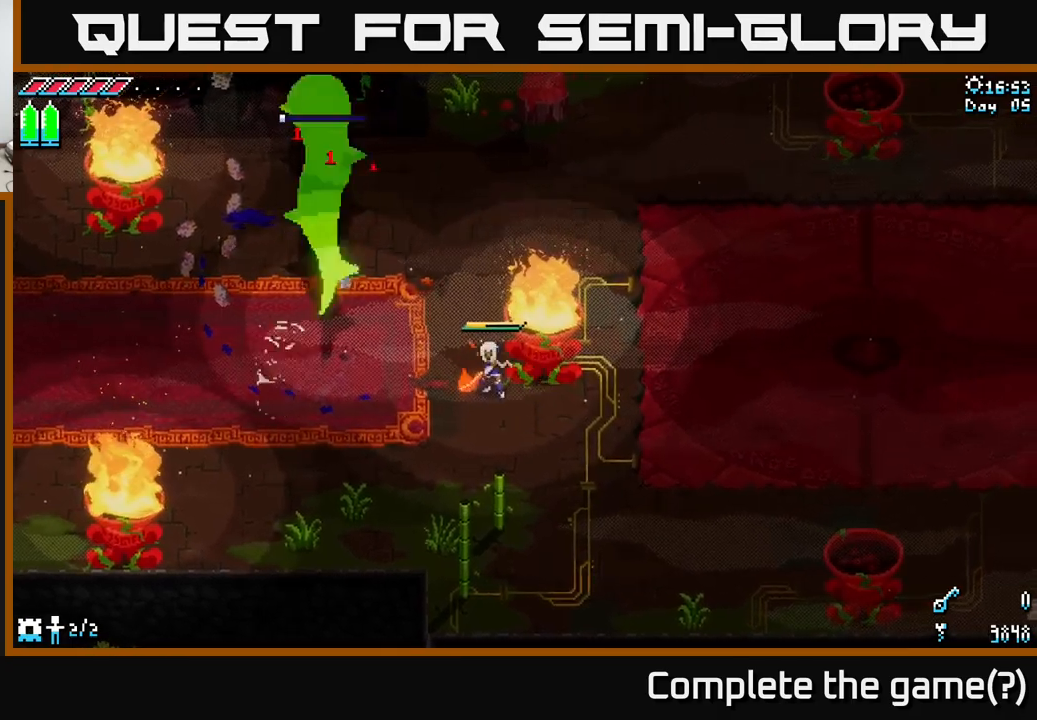
{"buttons": ["X"], "left_stick": "up-right", "right_stick": "center", "events": [[266, "X", "down"], [450, "left_stick", "up-right"]]}
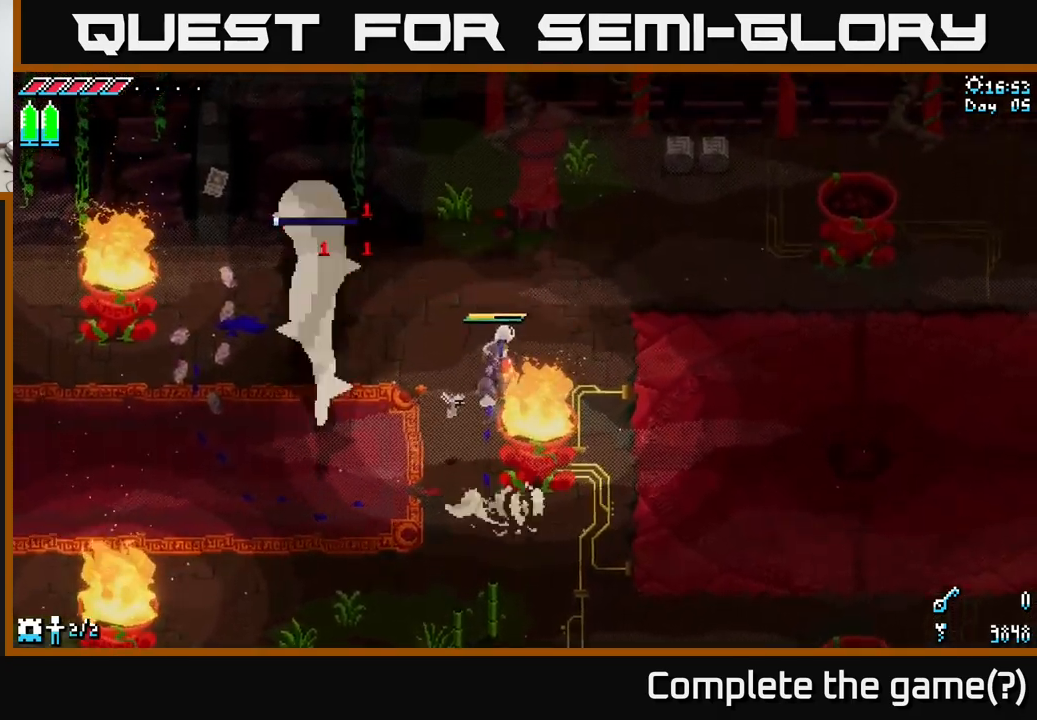
{"buttons": ["X"], "left_stick": "up-right", "right_stick": "center", "events": []}
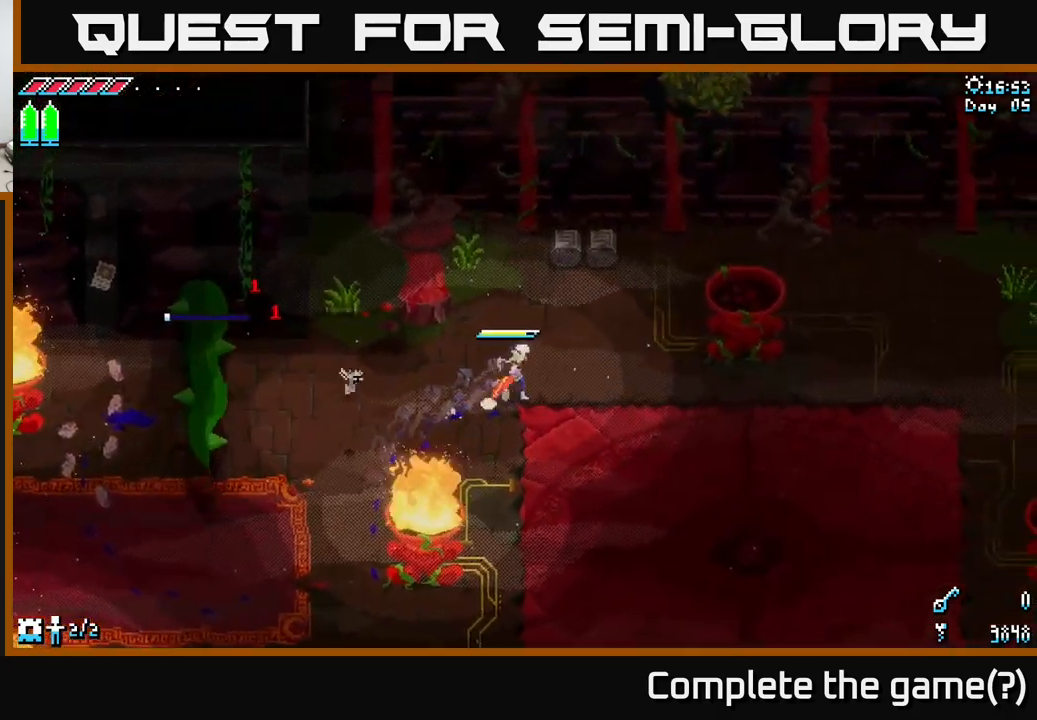
{"buttons": [], "left_stick": "down", "right_stick": "center", "events": [[50, "left_stick", "right"], [166, "R2", "down"], [233, "R2", "up"], [233, "X", "up"], [283, "left_stick", "center"], [500, "left_stick", "down"]]}
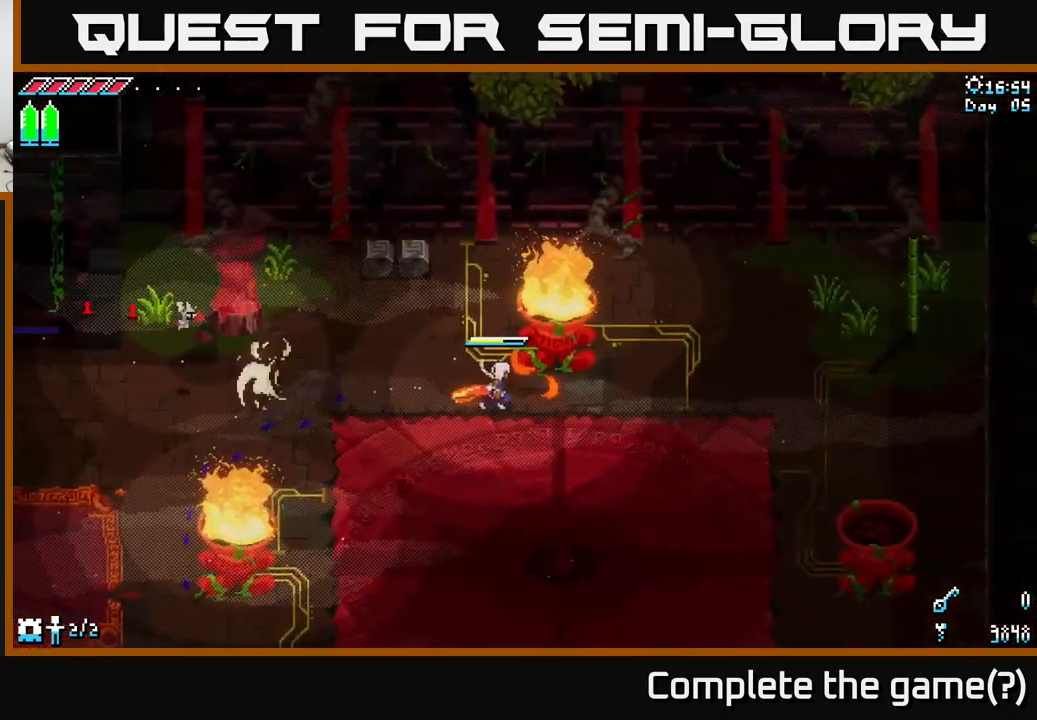
{"buttons": ["X"], "left_stick": "down-right", "right_stick": "center", "events": [[150, "X", "down"], [216, "left_stick", "down-right"]]}
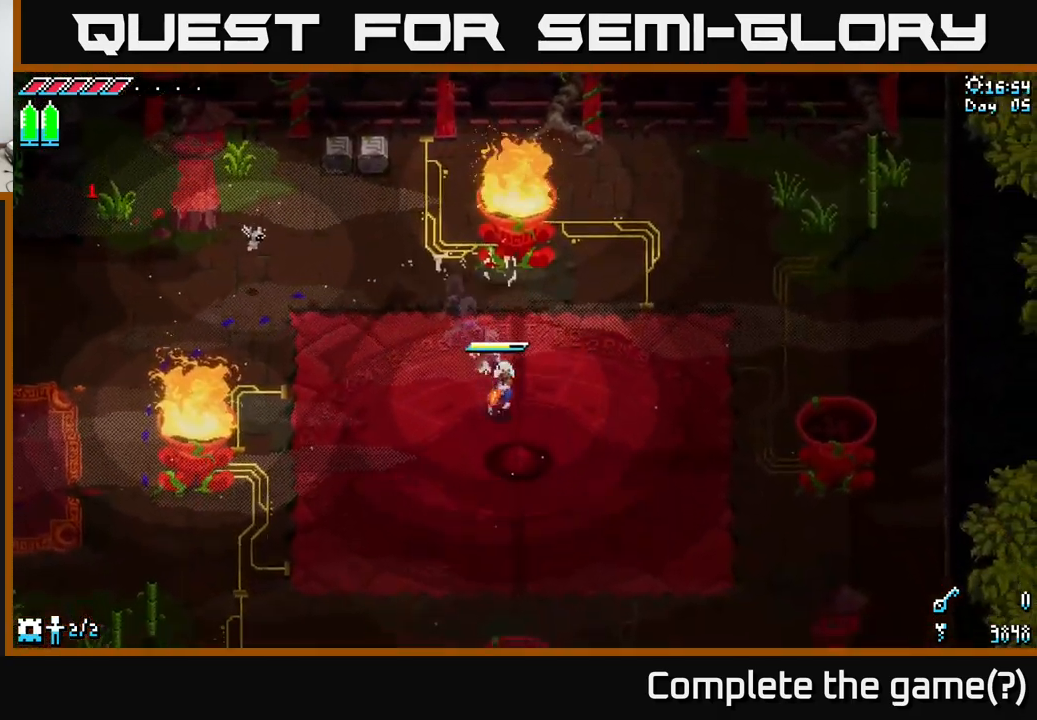
{"buttons": [], "left_stick": "center", "right_stick": "center", "events": [[33, "left_stick", "down"], [383, "R2", "down"], [433, "R2", "up"], [433, "X", "up"], [500, "left_stick", "center"]]}